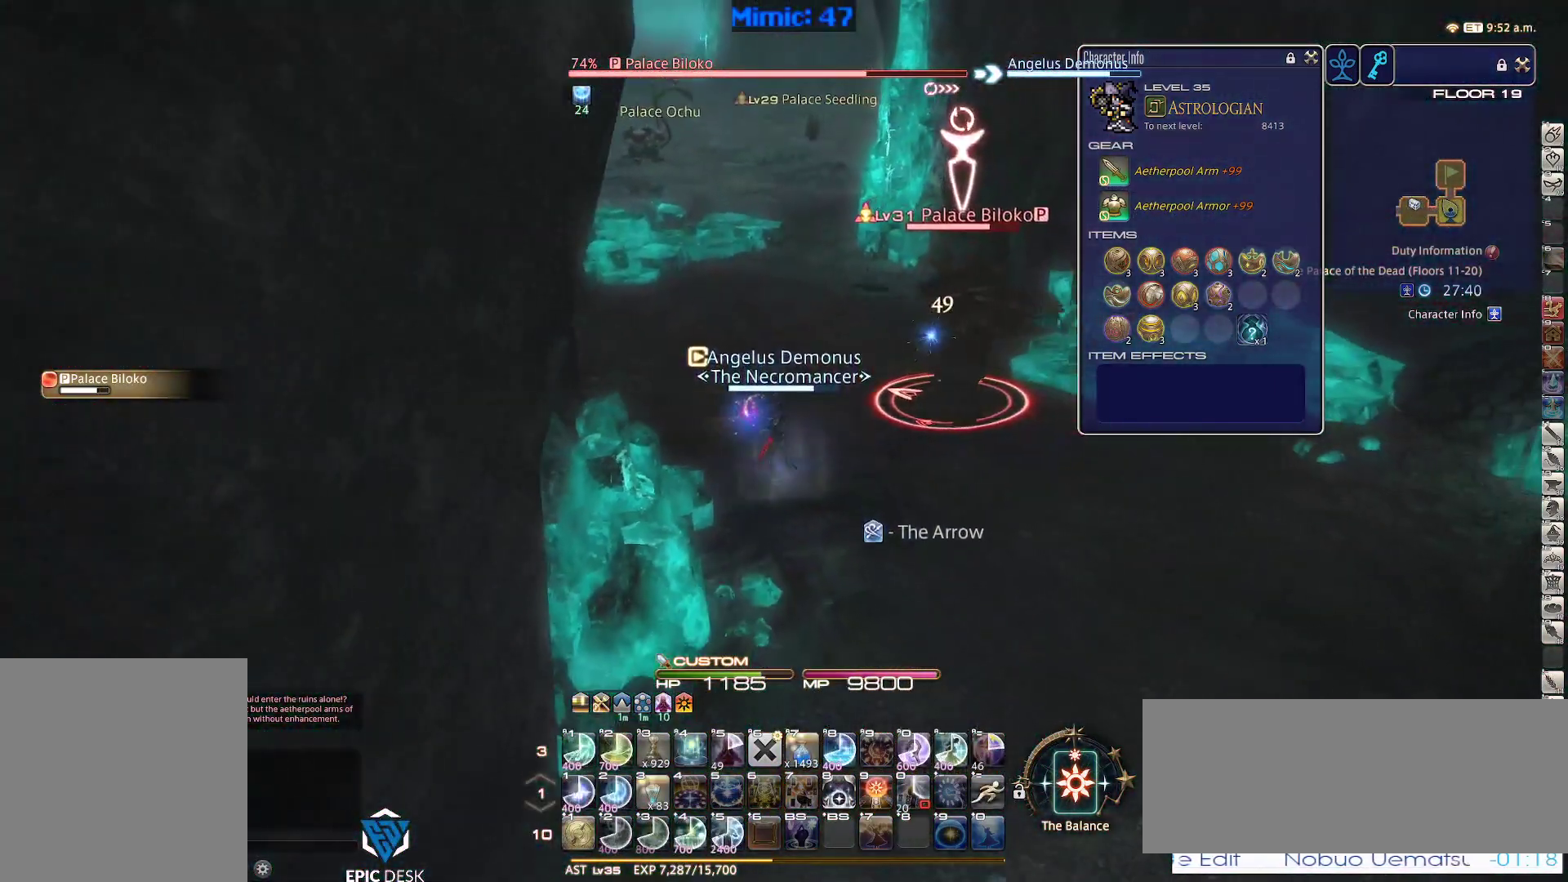
Gameplay with keyboard; each line is a JSON object with the keys held at the frame after it. "events" lists presses ("down") and releases ("up") of ".", "/", "0", "1", "2", "3", "4", "5", "6", "7", "8", "9", "a", "alt_l", "alt_r", "b", "backslash", "backspace", "c", "caps_lock", "comma", "ctrl_l", "ctrl_r", "d", "down", "e", "equals", "escape", "f", "f1", "f10", "f11", "f12", "f2", "f3", "f4", "f5", "f6", "f7", "f8", "f9", "g", "h", "i", "j", "k", "l", "lbracket", "left", "m", "minus", "n", "o", "p", "q", "quote", "r", "rbracket", "return", "right", "s", "semicolon", "shift_l", "shift_r", "space", "super", "t", "tab", "tilde", "u", "up", "v", "w", "x", "y" and "z" between this image and that frame as [ms after this image, input, new state], when the widget could be followed in between. No other keys are recorded. Mouse input is not recorded.
{"keys": ["d", "return", "s"], "events": [[100, "return", "down"], [100, "s", "down"], [184, "return", "up"], [234, "d", "down"], [284, "return", "down"], [384, "return", "up"], [484, "return", "down"]]}
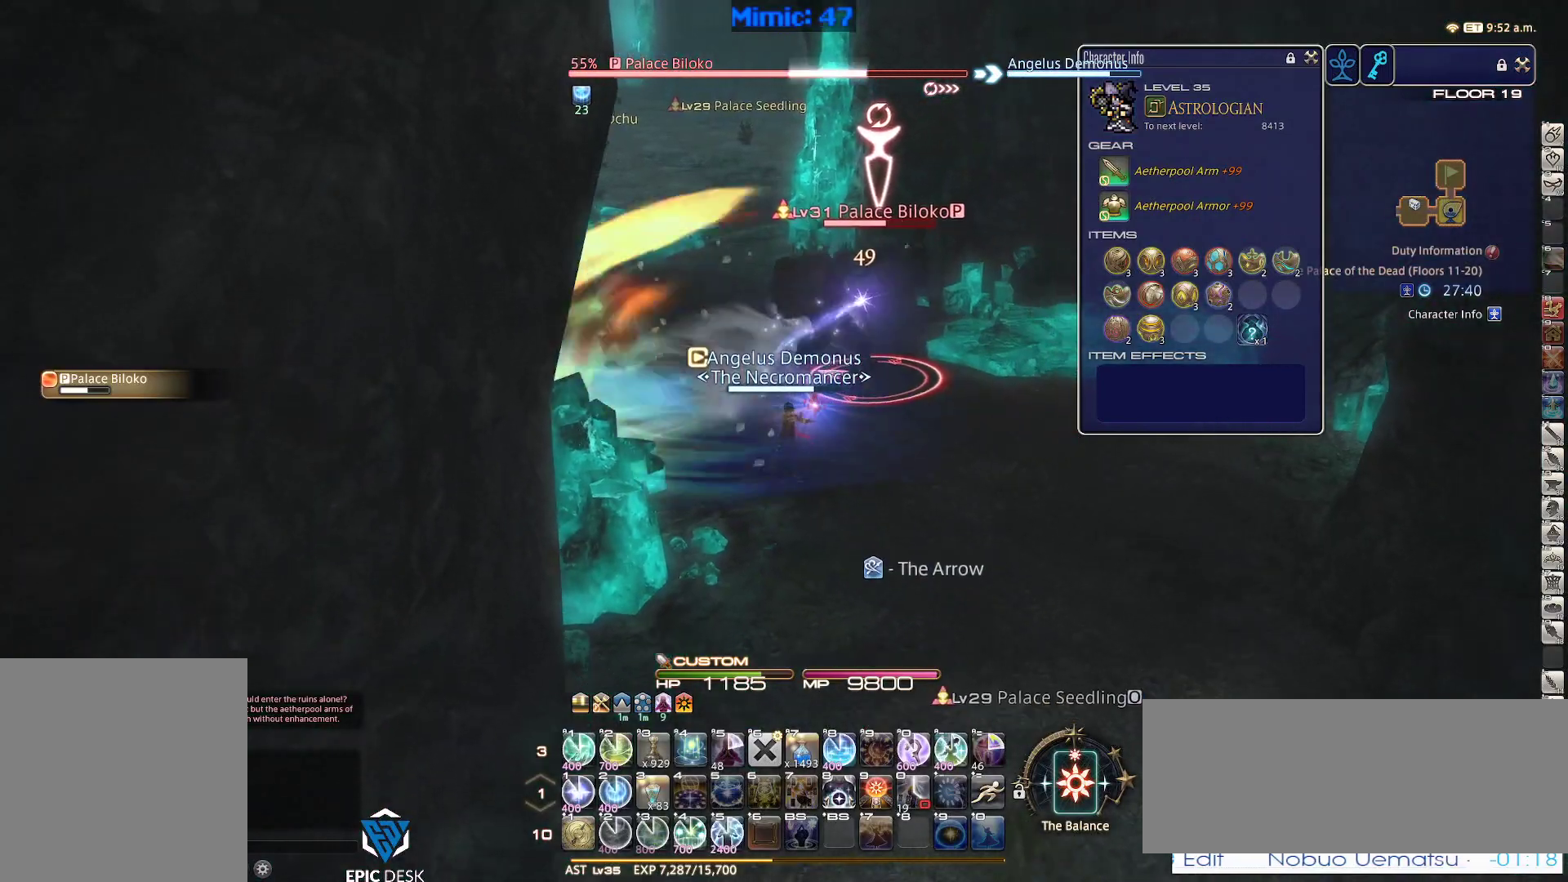
{"keys": ["1"], "events": [[117, "return", "up"], [300, "d", "up"], [300, "s", "up"], [484, "1", "down"]]}
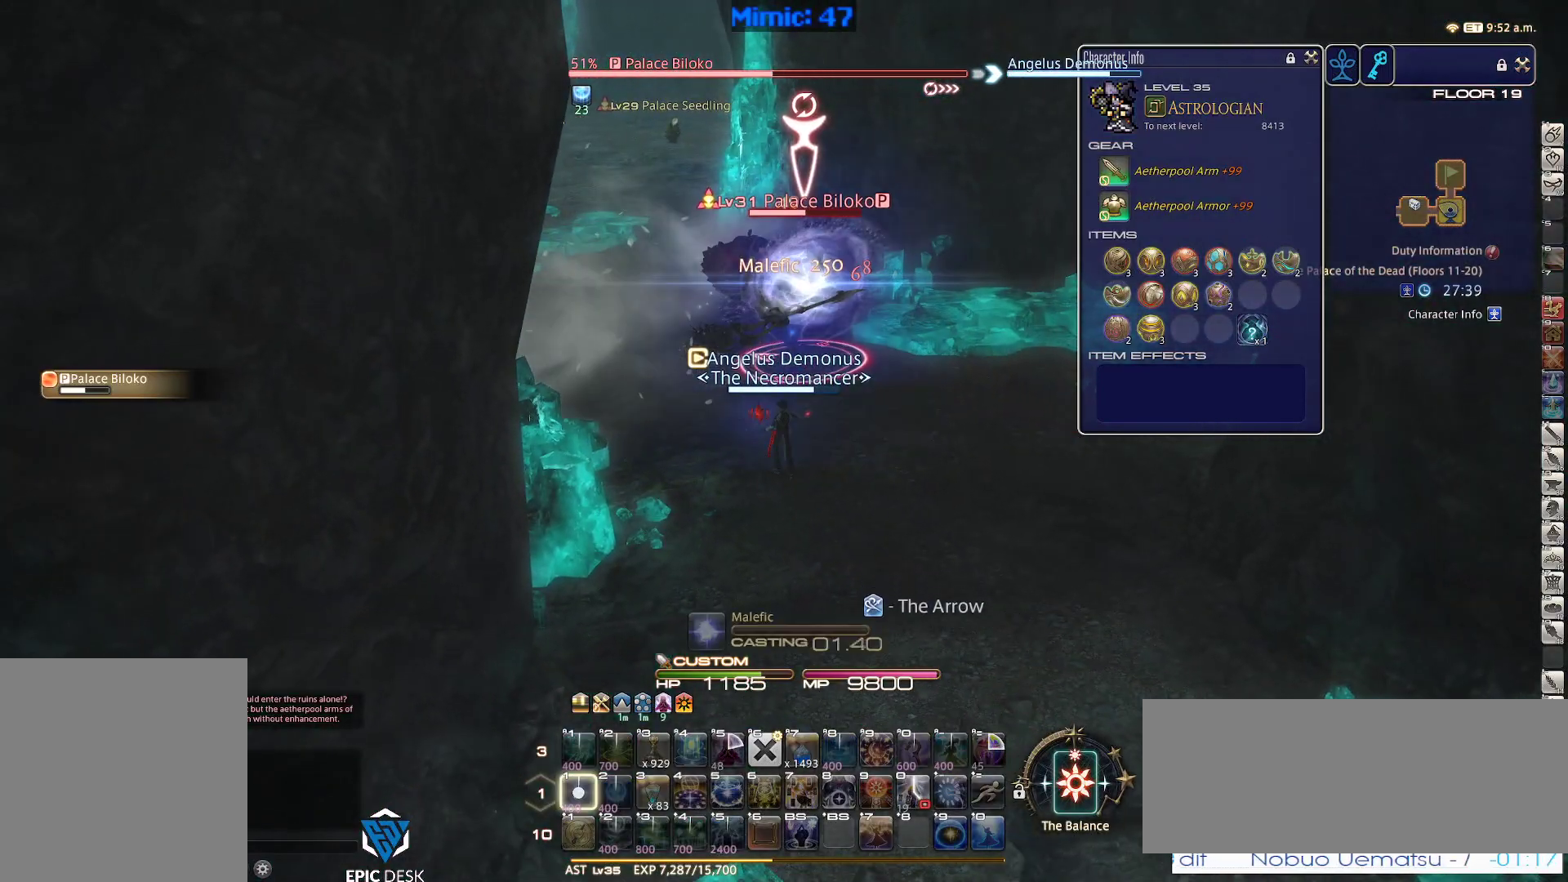
{"keys": ["p"], "events": [[34, "1", "up"], [134, "1", "down"], [184, "1", "up"], [234, "1", "down"], [317, "1", "up"], [500, "p", "down"]]}
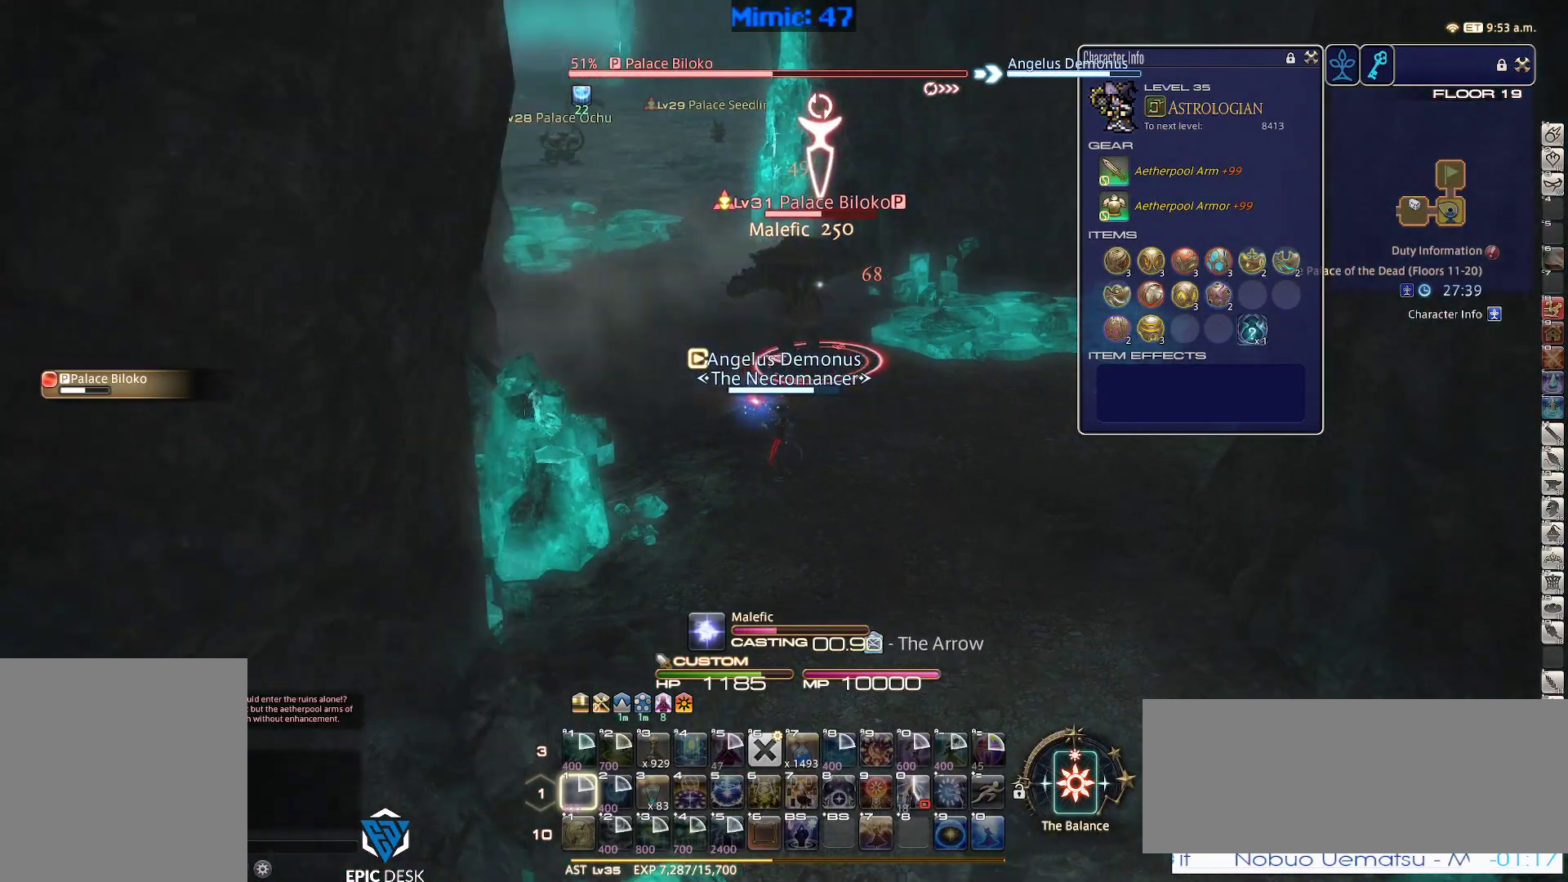
{"keys": [], "events": [[100, "p", "up"]]}
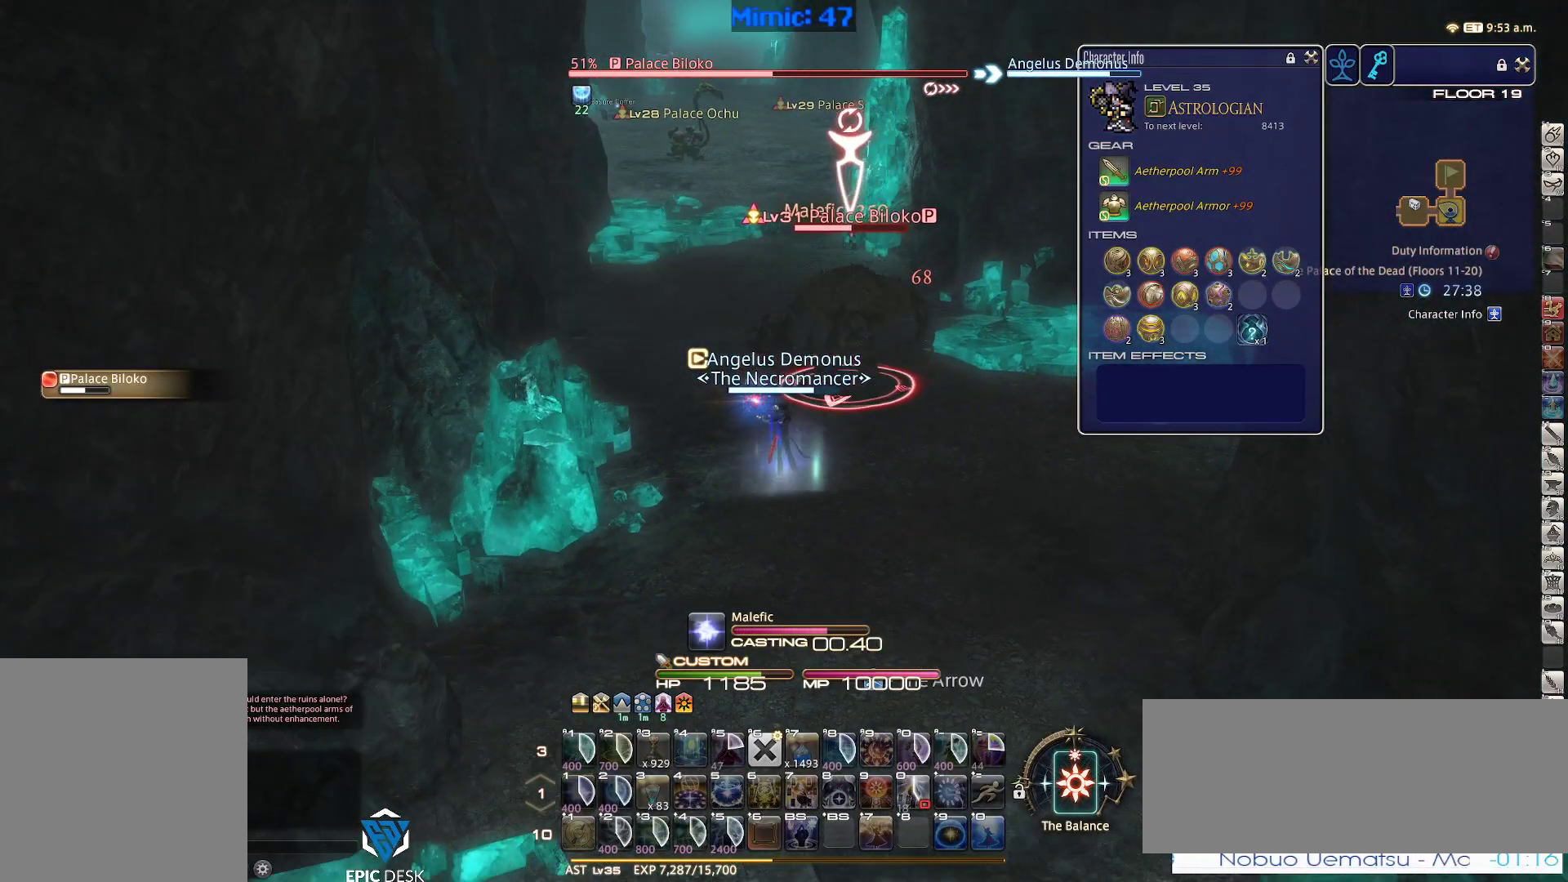
{"keys": ["w"], "events": [[350, "lbracket", "down"], [400, "w", "down"], [434, "lbracket", "up"]]}
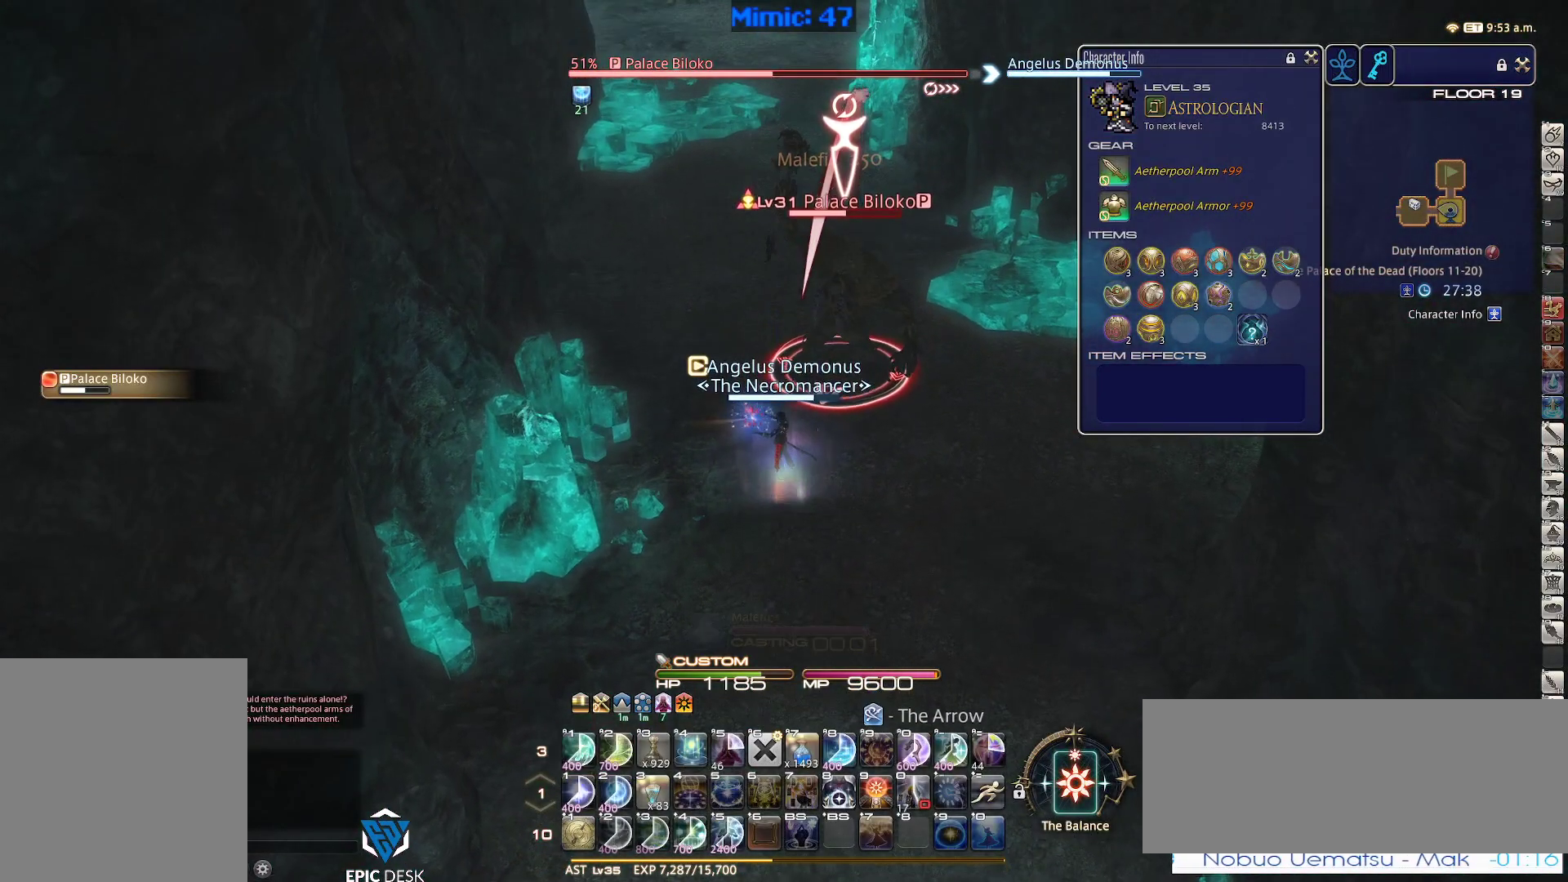
{"keys": ["w"], "events": [[217, "minus", "down"], [267, "minus", "up"]]}
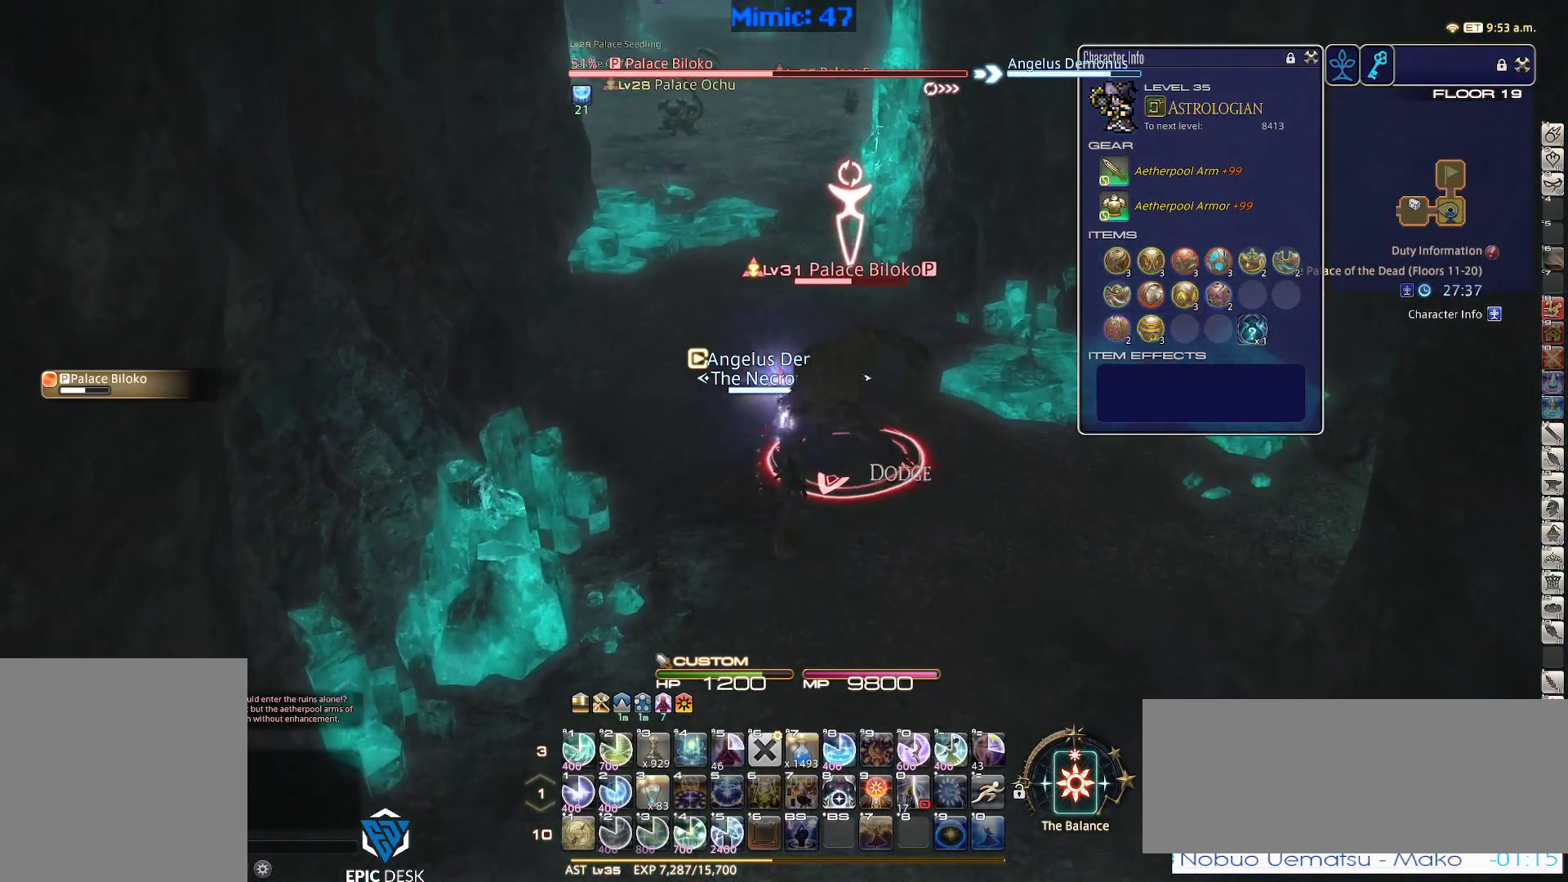
{"keys": ["1", "rbracket"], "events": [[234, "w", "up"], [284, "1", "down"], [384, "rbracket", "down"]]}
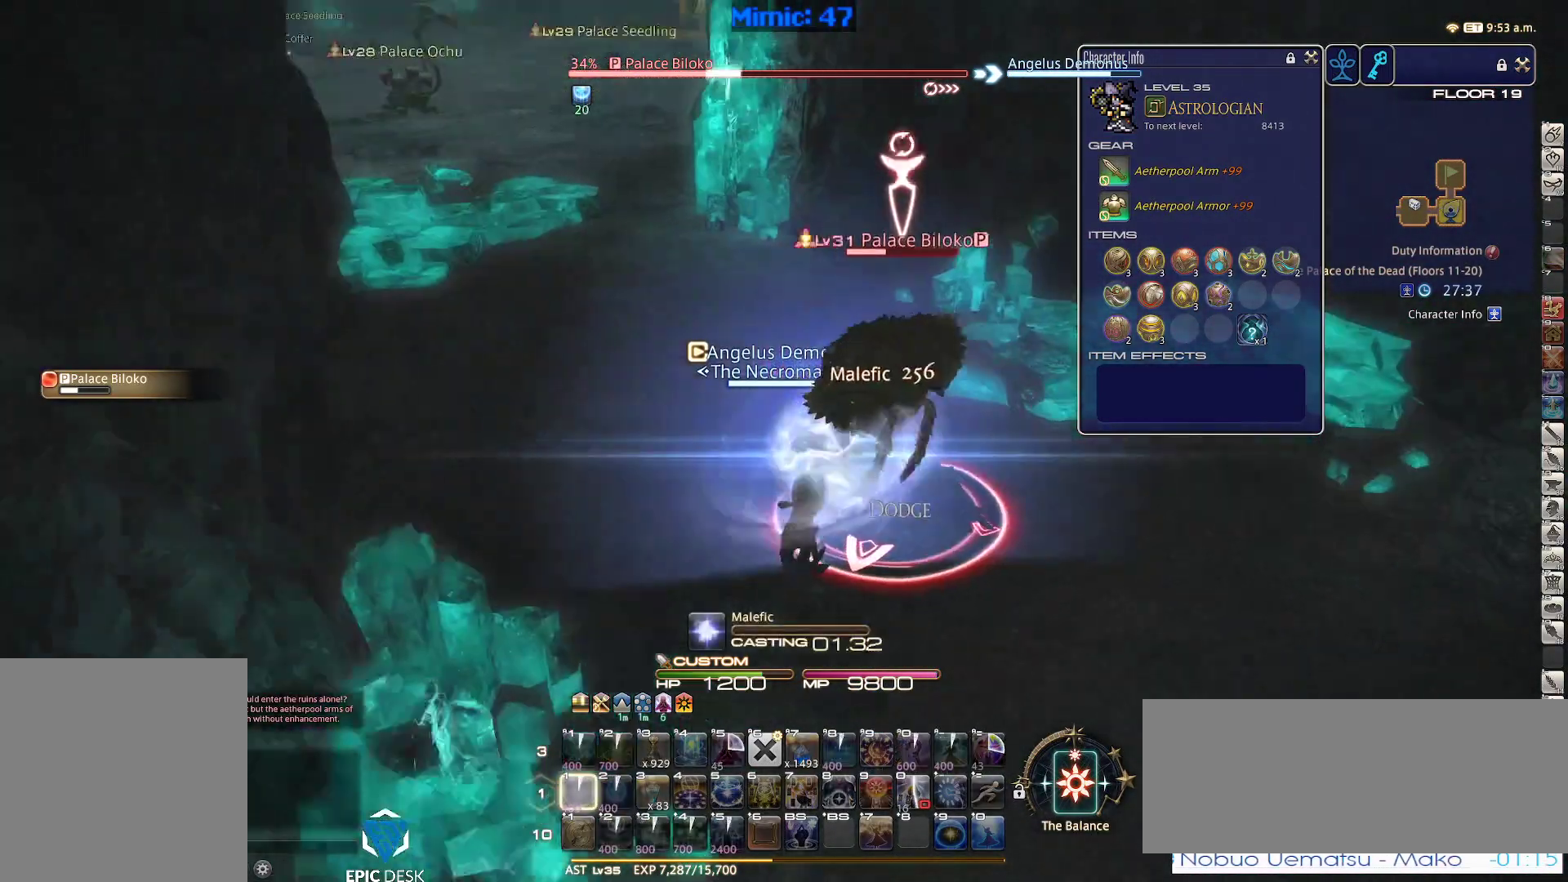
{"keys": ["minus", "p"], "events": [[117, "1", "up"], [117, "rbracket", "up"], [167, "1", "down"], [167, "p", "down"], [300, "1", "up"], [400, "minus", "down"]]}
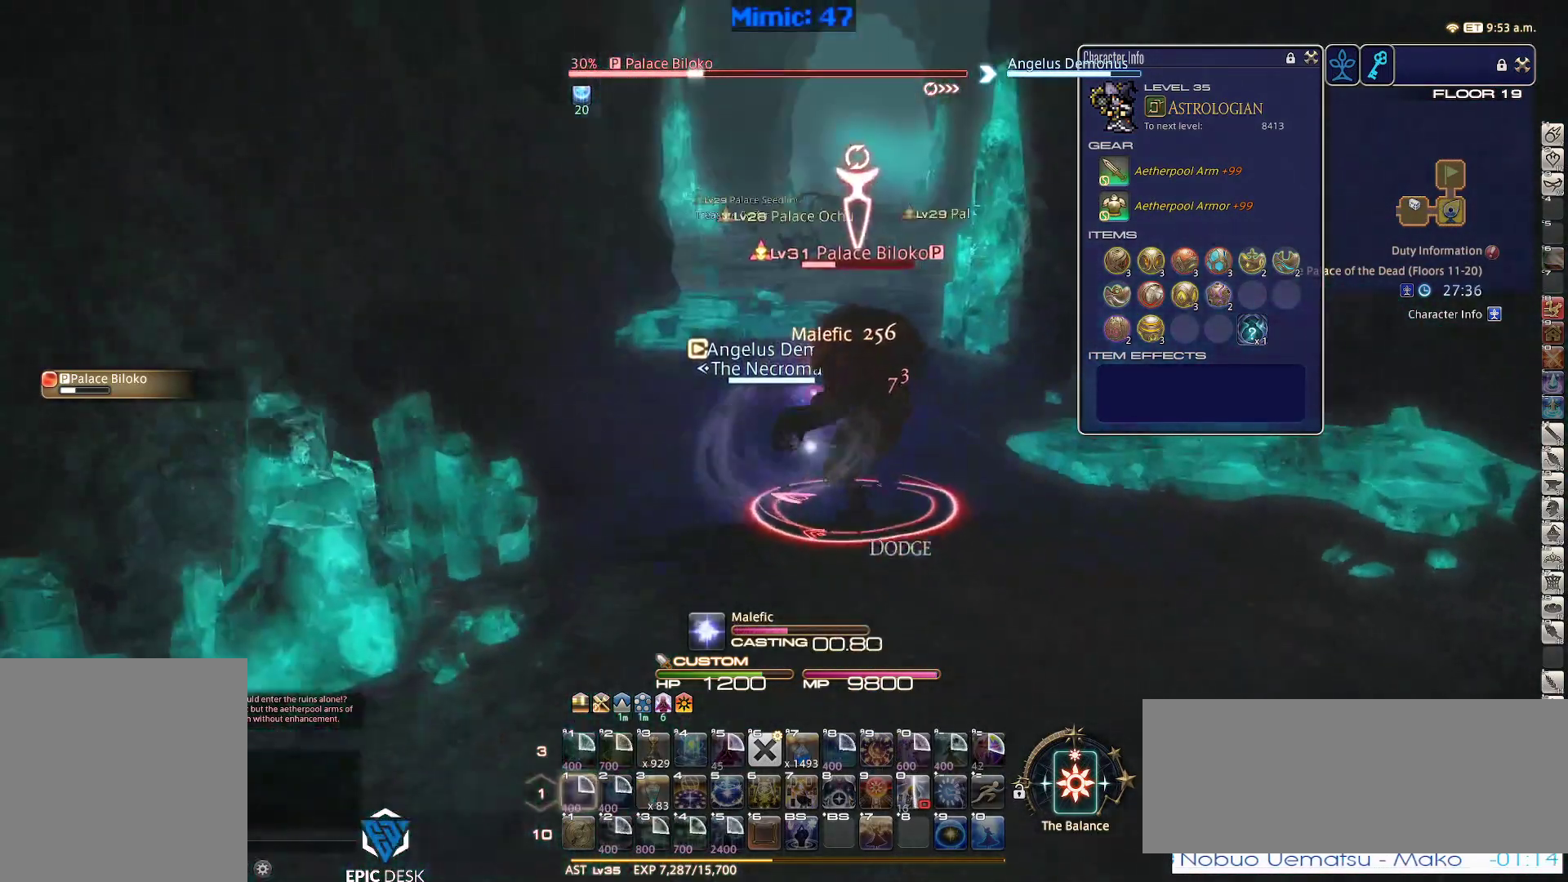
{"keys": [], "events": [[34, "minus", "up"], [34, "p", "up"]]}
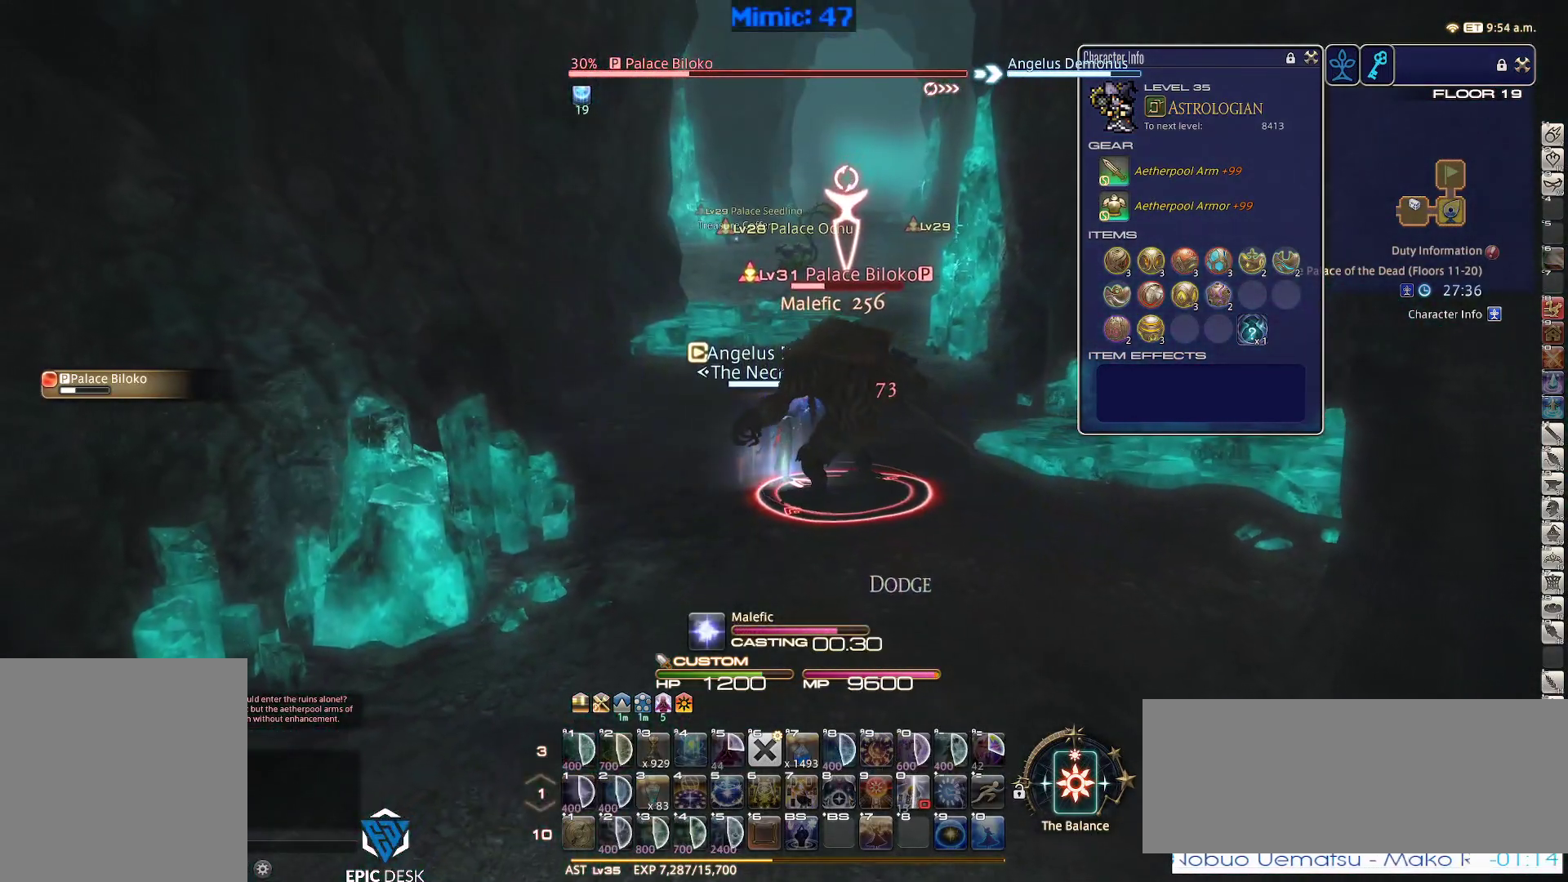
{"keys": ["a", "p", "w"], "events": [[200, "a", "down"], [200, "w", "down"], [334, "lbracket", "down"], [334, "p", "down"], [467, "lbracket", "up"]]}